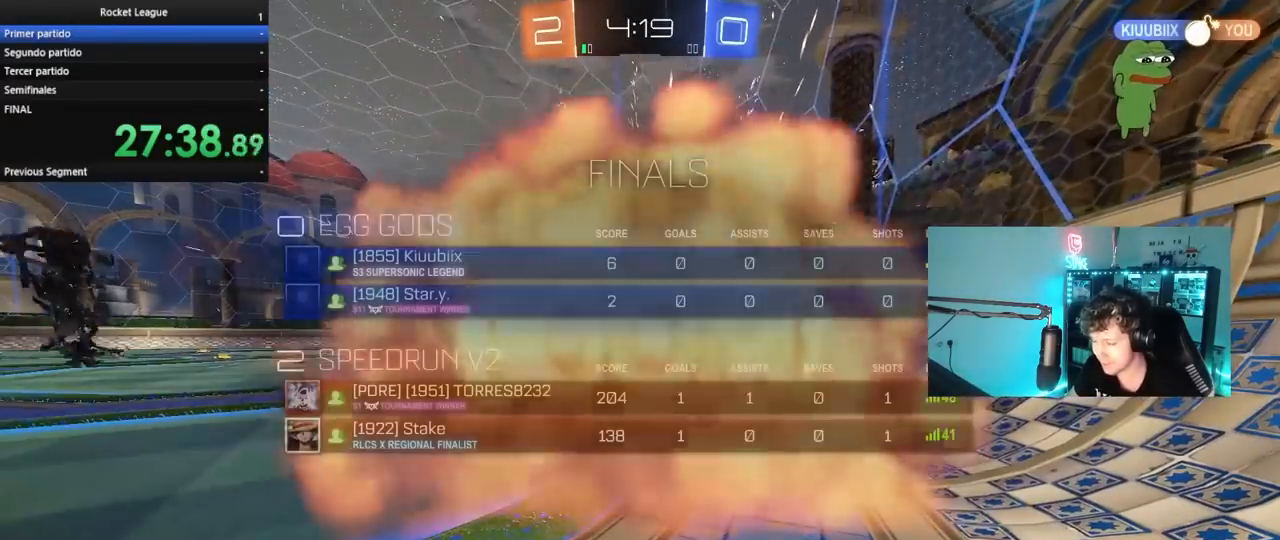
Gameplay with keyboard and mouse; each line is a JSON object with the keys and mouse buttons held at the frame after it. "events" lists presses ("down") and releases ("up") of "1", "2", "3", "4", "5", "a", "alt", "c", "caps_lock", "ctrl", "d", "e", "f", "g", "q", "r", "s", "shift", "space", "t", "tab", "v", "w", "x", "z", "mouse_left", "mouse_wheel" and "mouse_right" between this image and that frame as [ms after this image, input, new state], when the widget could be followed in between. "mouse_left", "mouse_wheel", "mouse_right" = the "left", "wheel", "right" buttons of the "mouse" list. No other keys are recorded. "wheel" means that the mouse wheel is clicked or scrolled. "mouse_move" is the direction in which the mouse moves at that frame (one of eight, or "still"), when it could be read.
{"keys": ["tab"], "mouse": [], "mouse_move": "still", "events": []}
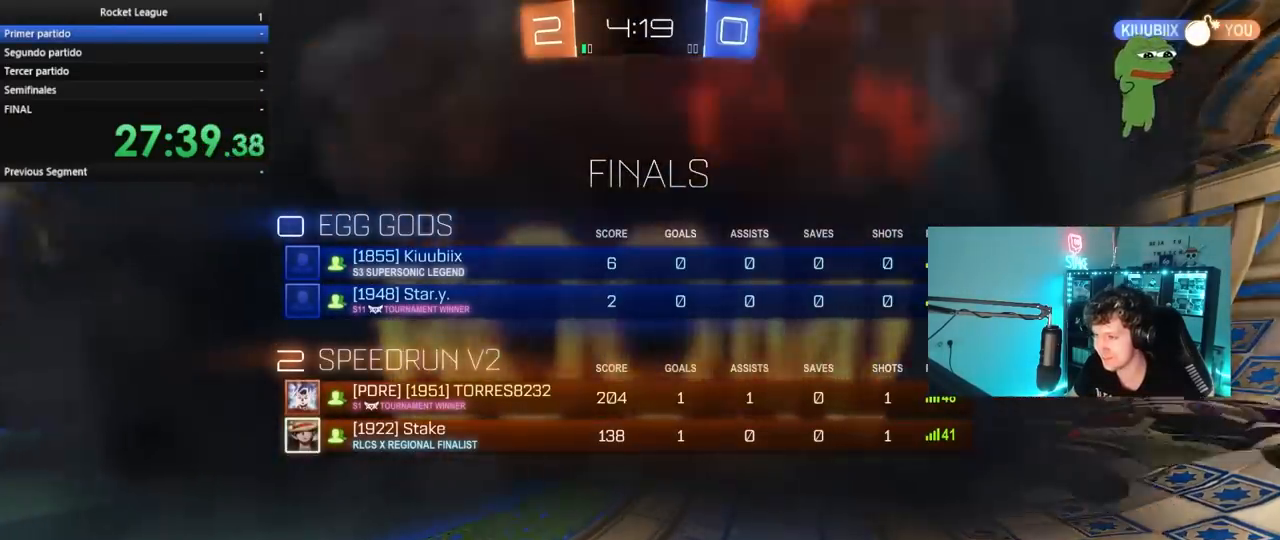
{"keys": [], "mouse": [], "mouse_move": "up", "events": [[300, "mouse_wheel", "down"], [300, "tab", "up"], [400, "mouse_wheel", "up"]]}
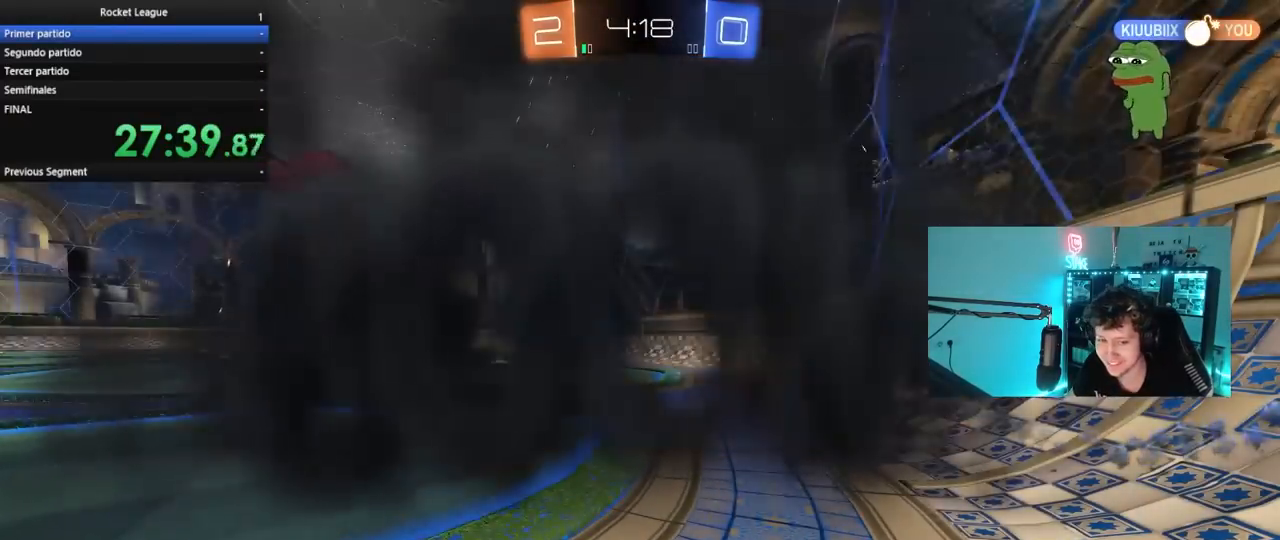
{"keys": [], "mouse": [], "mouse_move": "still", "events": [[167, "mouse_wheel", "down"], [317, "mouse_wheel", "up"]]}
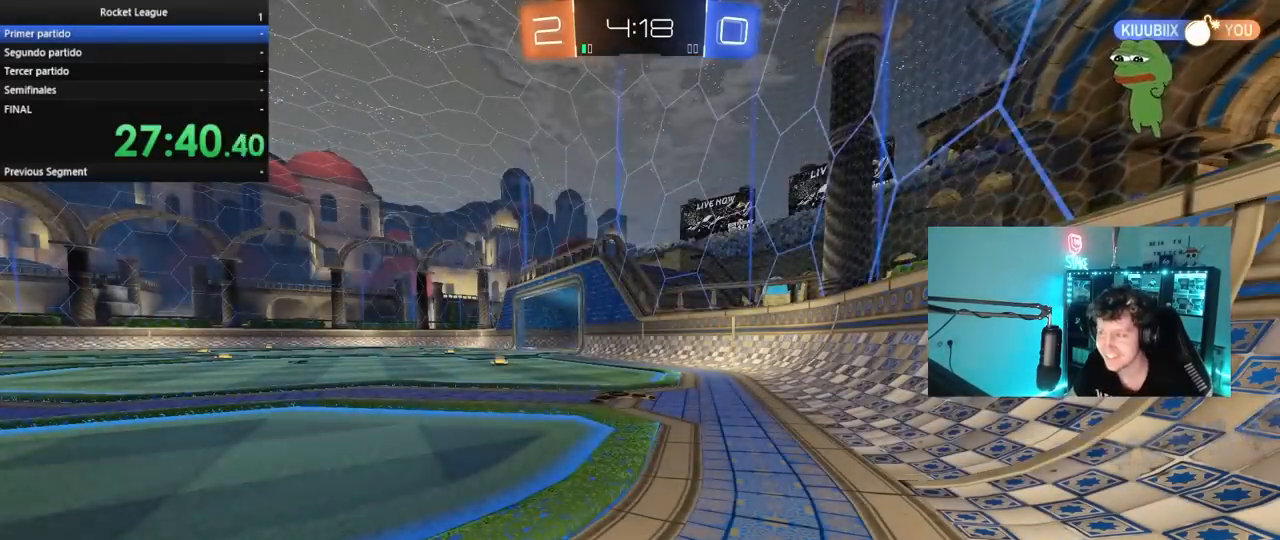
{"keys": [], "mouse": [], "mouse_move": "still", "events": [[150, "mouse_wheel", "down"], [333, "mouse_wheel", "up"]]}
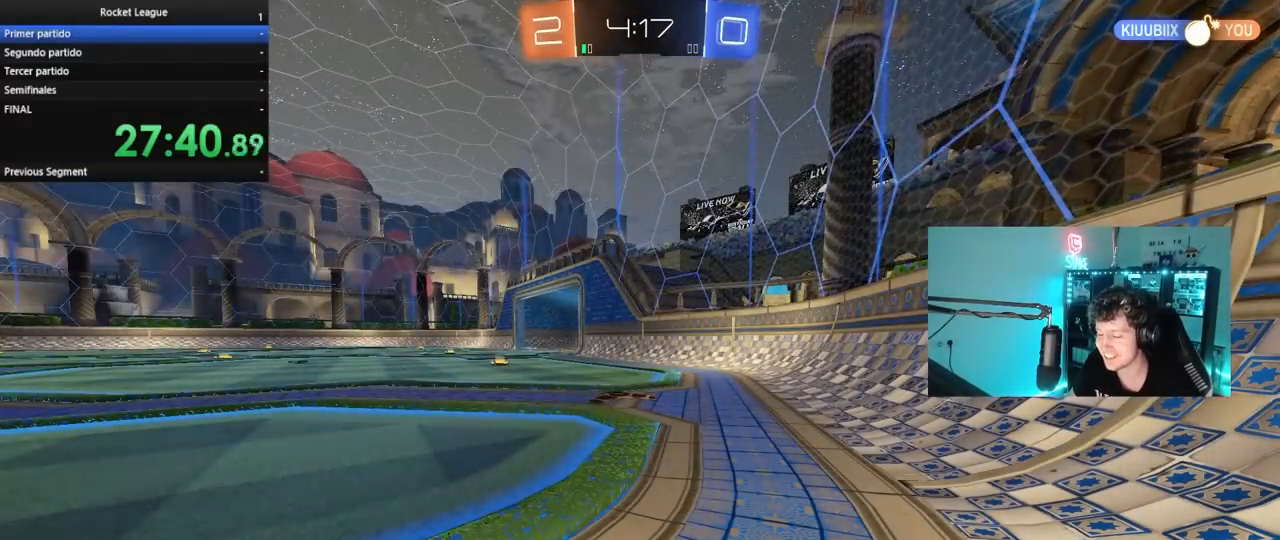
{"keys": [], "mouse": [], "mouse_move": "still", "events": []}
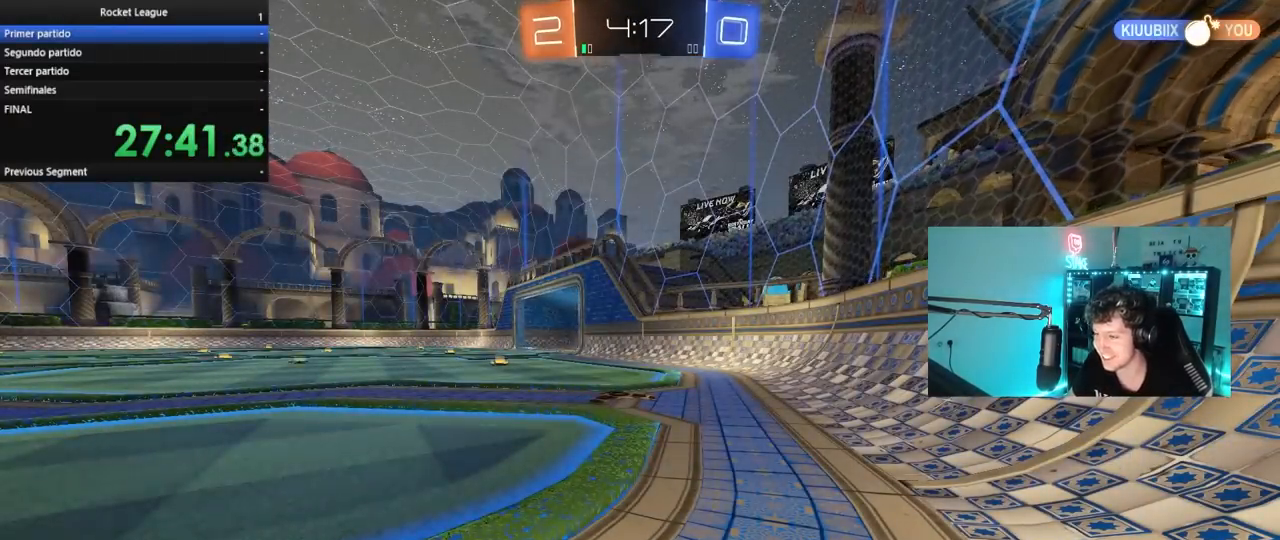
{"keys": ["a", "space", "w"], "mouse": [], "mouse_move": "still", "events": [[133, "w", "down"], [367, "a", "down"], [450, "space", "down"]]}
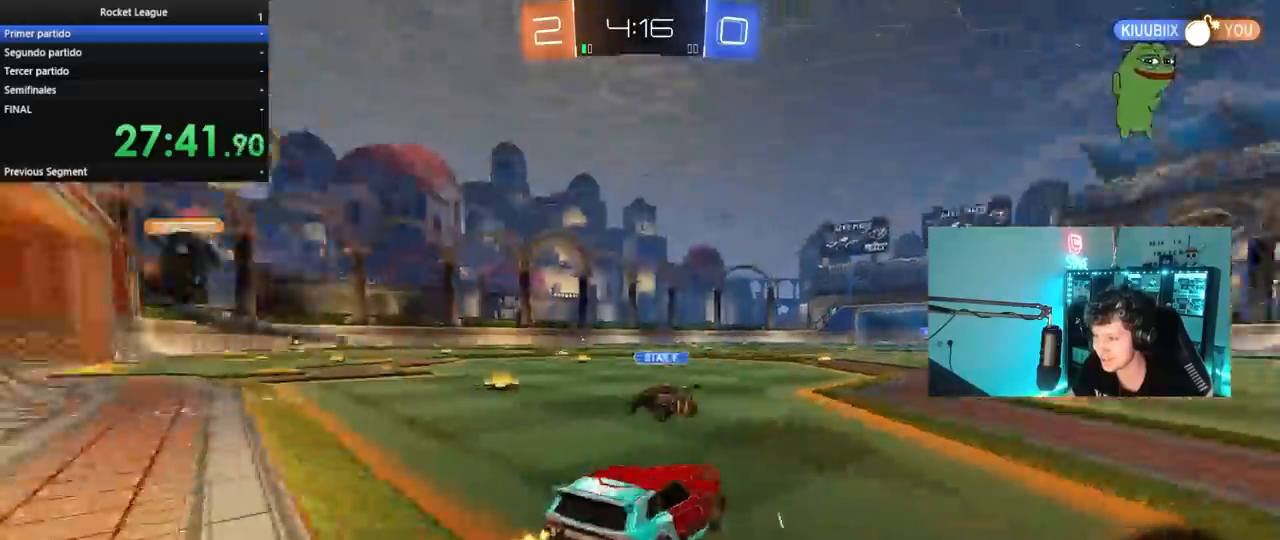
{"keys": ["a", "w"], "mouse": [], "mouse_move": "still", "events": [[150, "space", "up"]]}
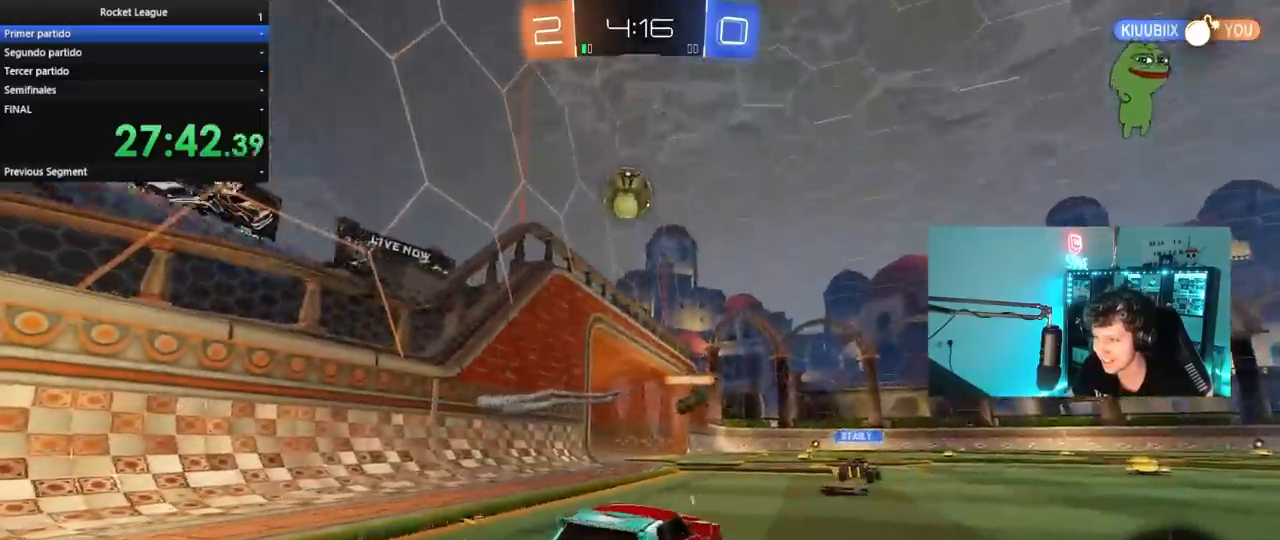
{"keys": ["w"], "mouse": [], "mouse_move": "still", "events": [[67, "a", "up"], [150, "d", "down"], [250, "a", "down"], [250, "d", "up"], [433, "a", "up"]]}
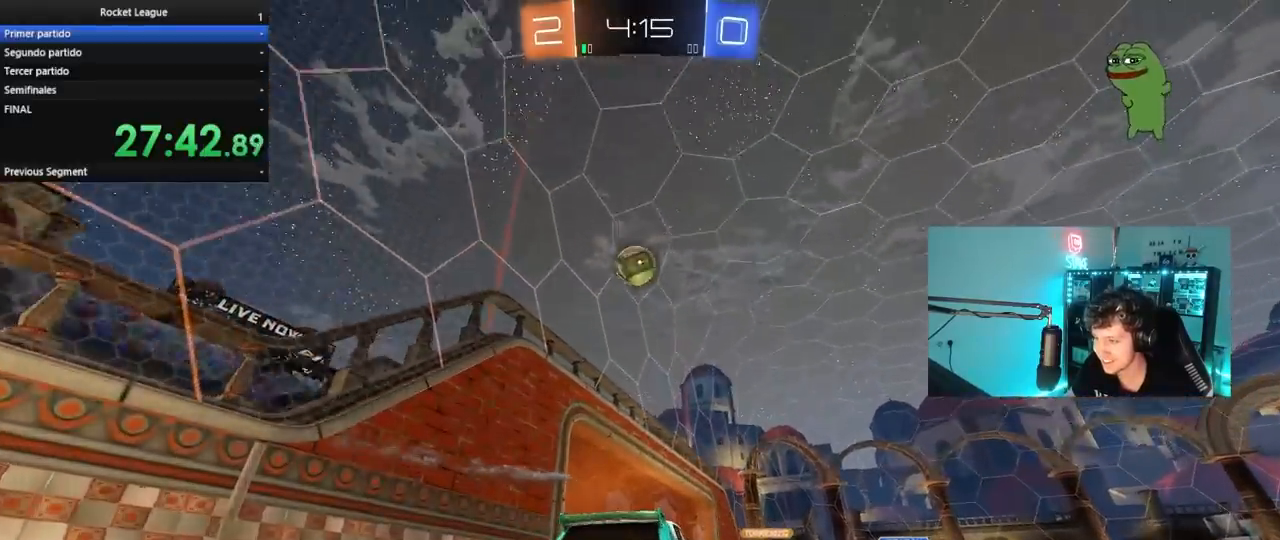
{"keys": ["d", "s"], "mouse": ["right"], "mouse_move": "down-left", "events": [[317, "a", "down"], [367, "a", "up"], [367, "mouse_right", "down"], [367, "w", "up"], [400, "d", "down"], [450, "s", "down"]]}
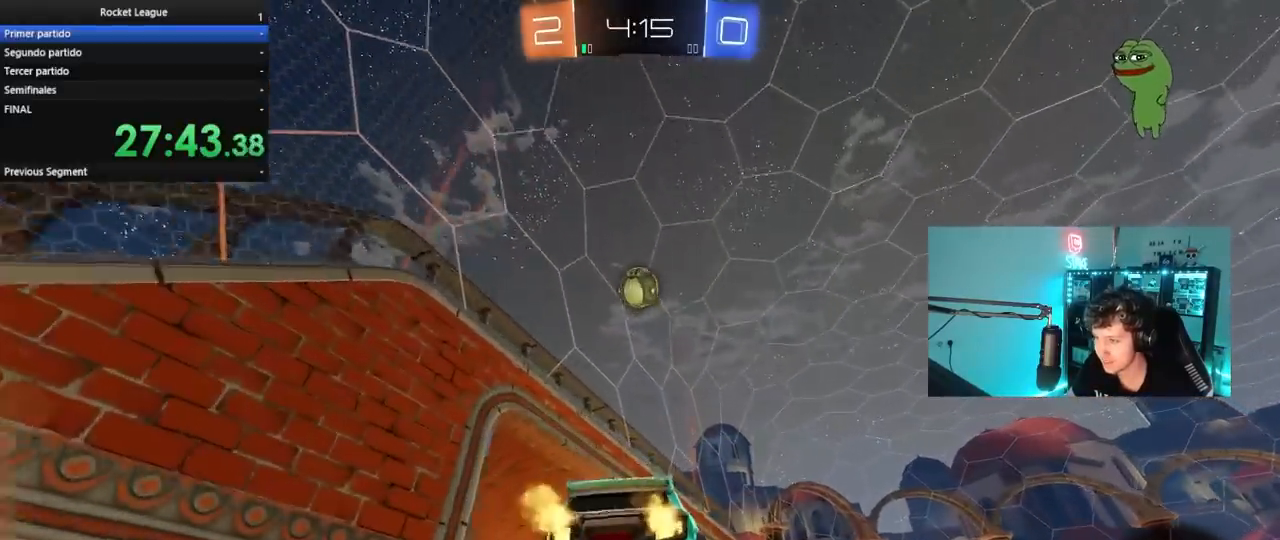
{"keys": [], "mouse": ["left"], "mouse_move": "still", "events": [[100, "d", "up"], [100, "mouse_right", "up"], [100, "s", "up"], [150, "mouse_right", "down"], [183, "d", "down"], [183, "s", "down"], [233, "mouse_left", "down"], [283, "a", "down"], [283, "d", "up"], [283, "shift", "down"], [333, "mouse_right", "up"], [333, "s", "up"], [433, "a", "up"], [433, "shift", "up"]]}
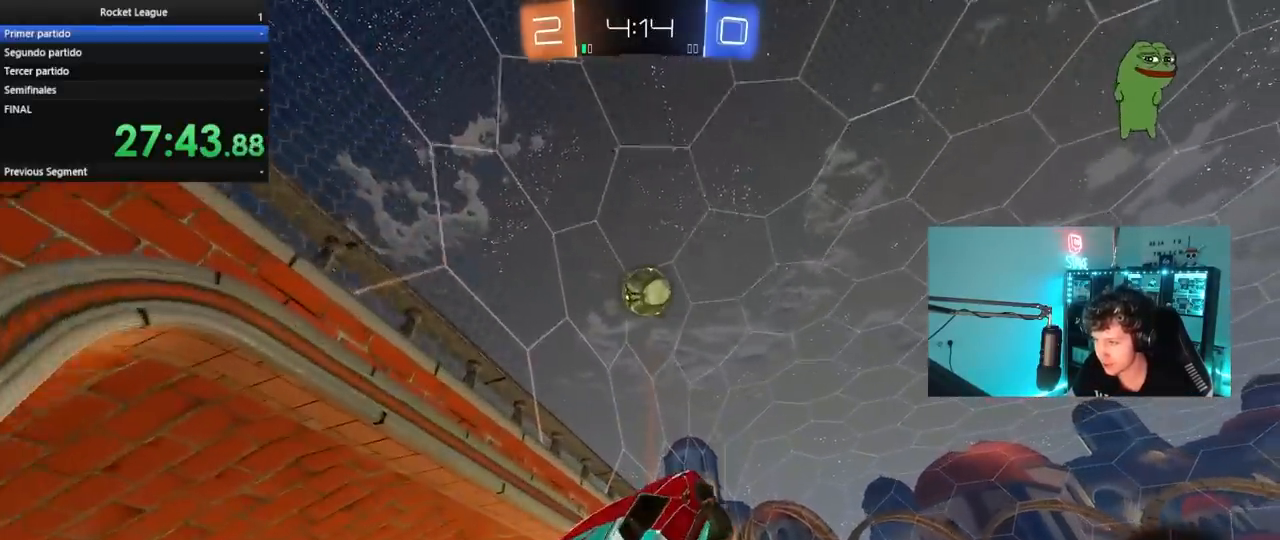
{"keys": ["w"], "mouse": ["left"], "mouse_move": "still", "events": [[17, "s", "down"], [67, "d", "down"], [67, "mouse_left", "up"], [167, "s", "up"], [200, "mouse_left", "down"], [200, "shift", "down"], [250, "d", "up"], [250, "shift", "up"], [350, "w", "down"], [433, "d", "down"], [483, "d", "up"]]}
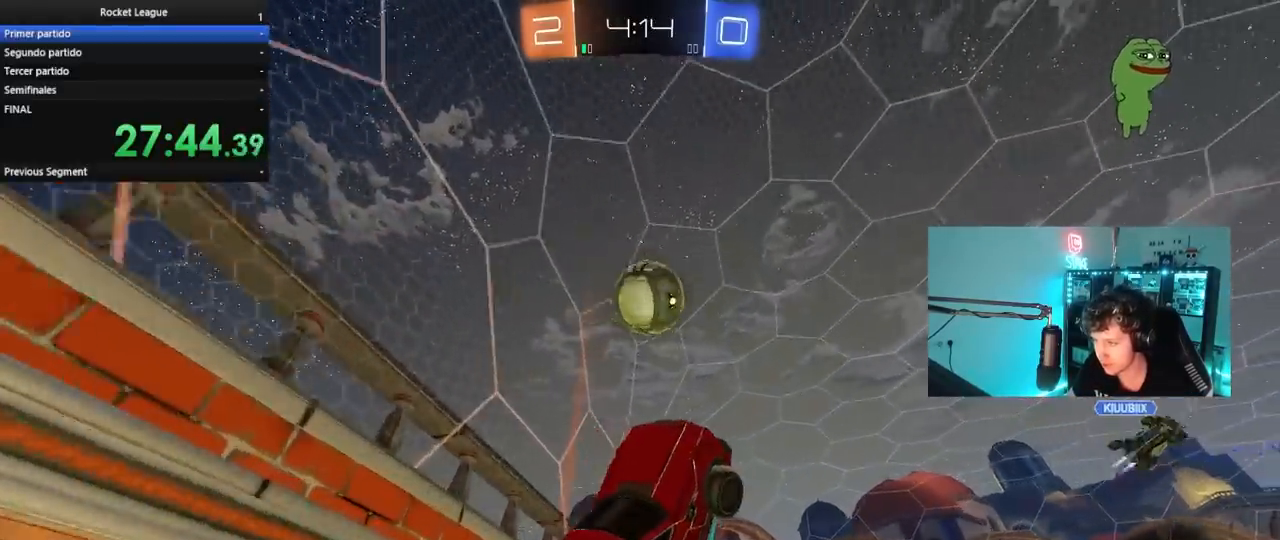
{"keys": ["a"], "mouse": [], "mouse_move": "still", "events": [[33, "w", "up"], [83, "a", "down"], [217, "mouse_left", "up"], [267, "mouse_left", "down"], [450, "mouse_left", "up"]]}
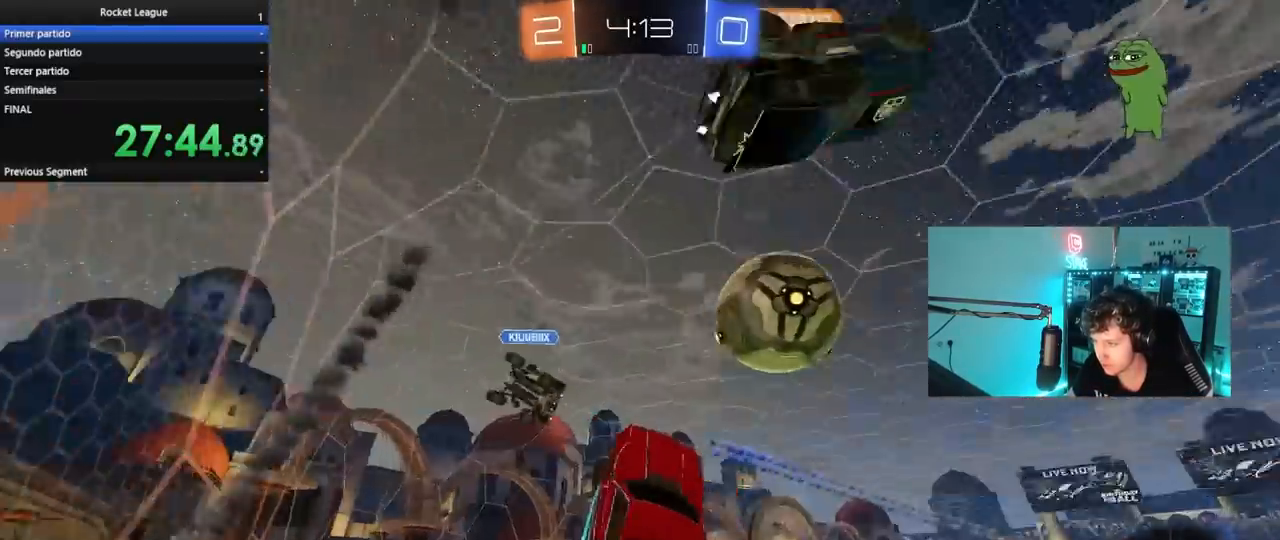
{"keys": ["a", "s", "shift"], "mouse": [], "mouse_move": "still", "events": [[100, "a", "up"], [150, "s", "down"], [183, "a", "down"], [283, "shift", "down"]]}
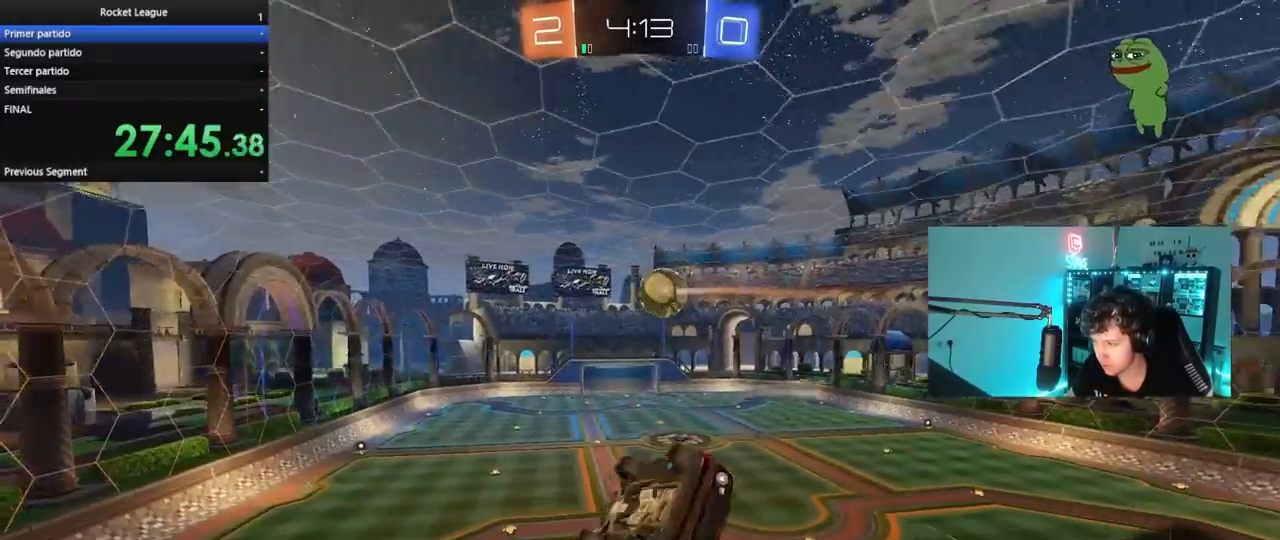
{"keys": ["d"], "mouse": [], "mouse_move": "still", "events": [[67, "shift", "up"], [300, "a", "up"], [300, "s", "up"], [433, "d", "down"]]}
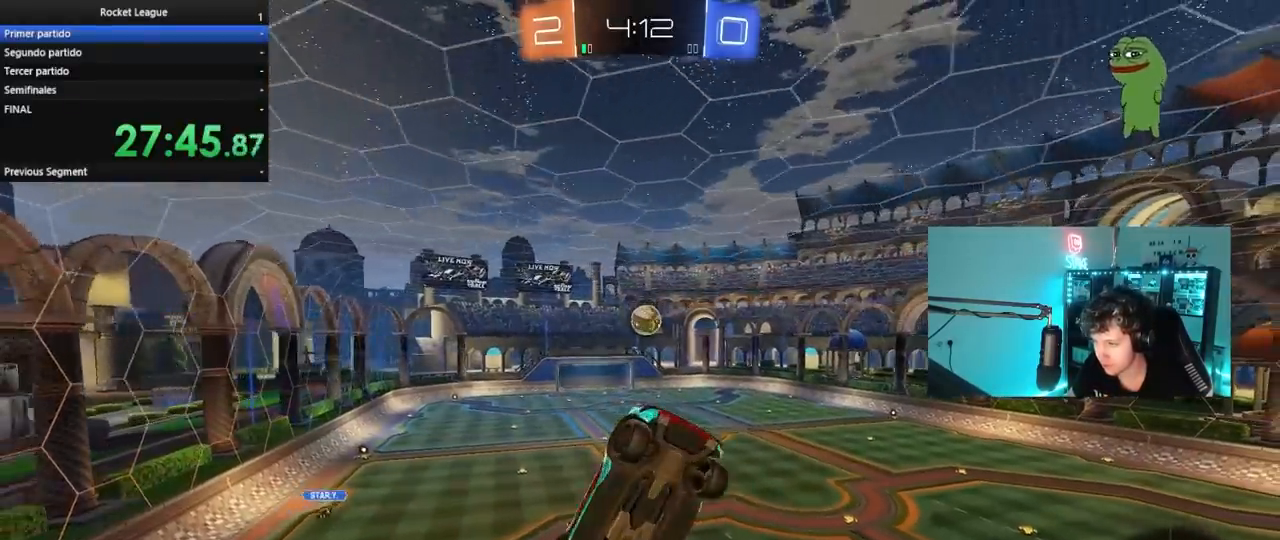
{"keys": ["d", "w"], "mouse": [], "mouse_move": "still", "events": [[33, "shift", "down"], [117, "shift", "up"], [167, "d", "up"], [450, "d", "down"], [500, "w", "down"]]}
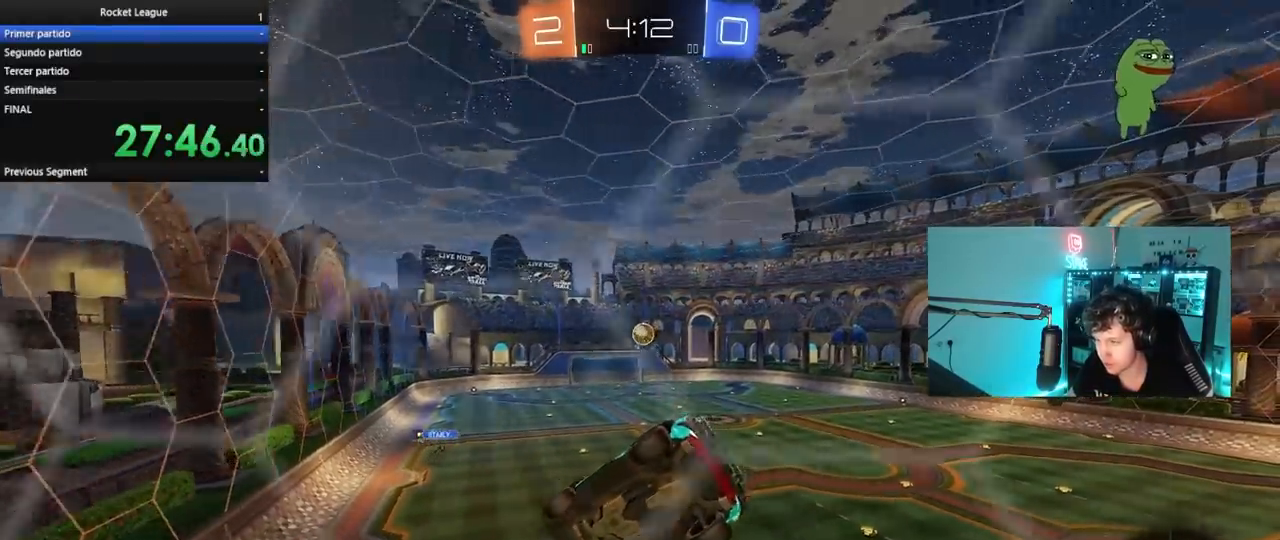
{"keys": ["d", "w"], "mouse": [], "mouse_move": "still", "events": [[50, "d", "up"], [50, "w", "up"], [233, "d", "down"], [233, "w", "down"]]}
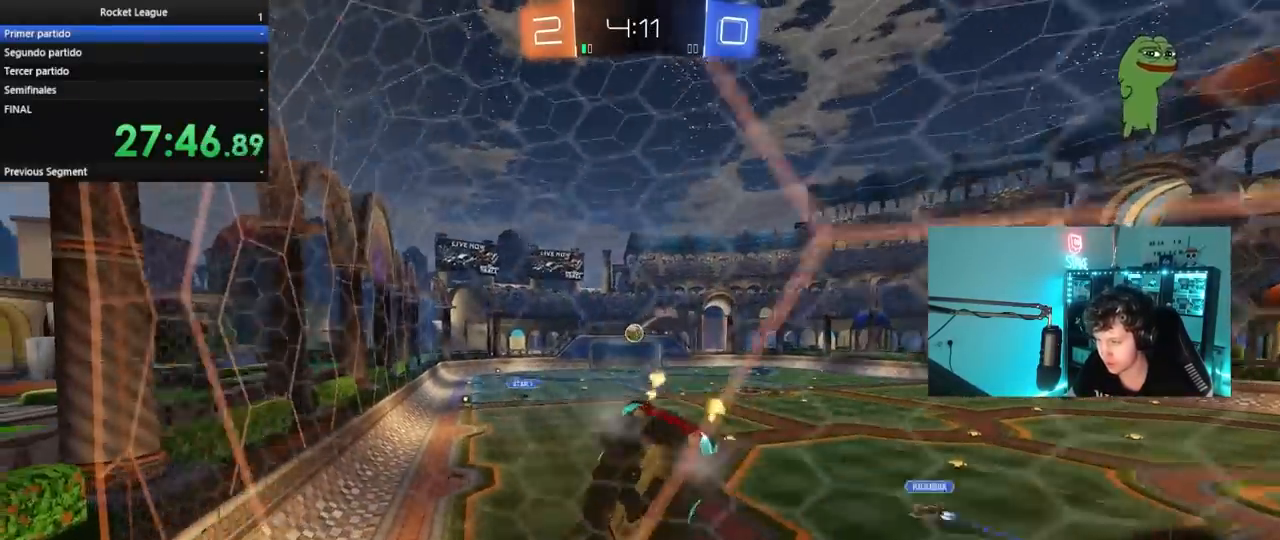
{"keys": ["d", "w"], "mouse": [], "mouse_move": "still", "events": [[67, "d", "up"], [483, "d", "down"]]}
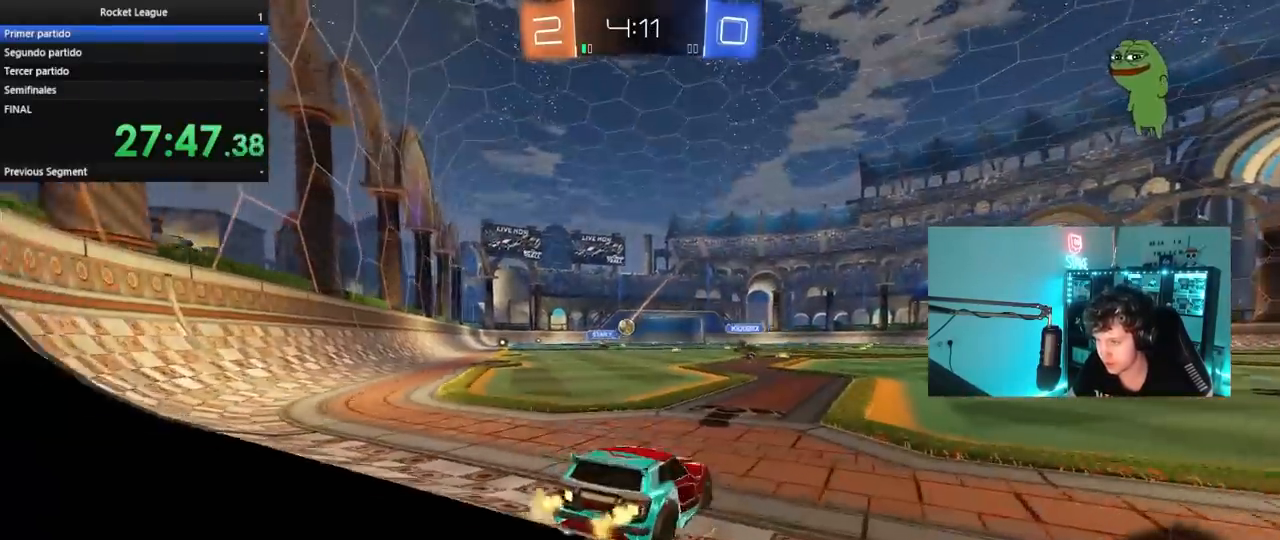
{"keys": ["space", "w"], "mouse": [], "mouse_move": "still", "events": [[367, "d", "up"], [367, "space", "down"]]}
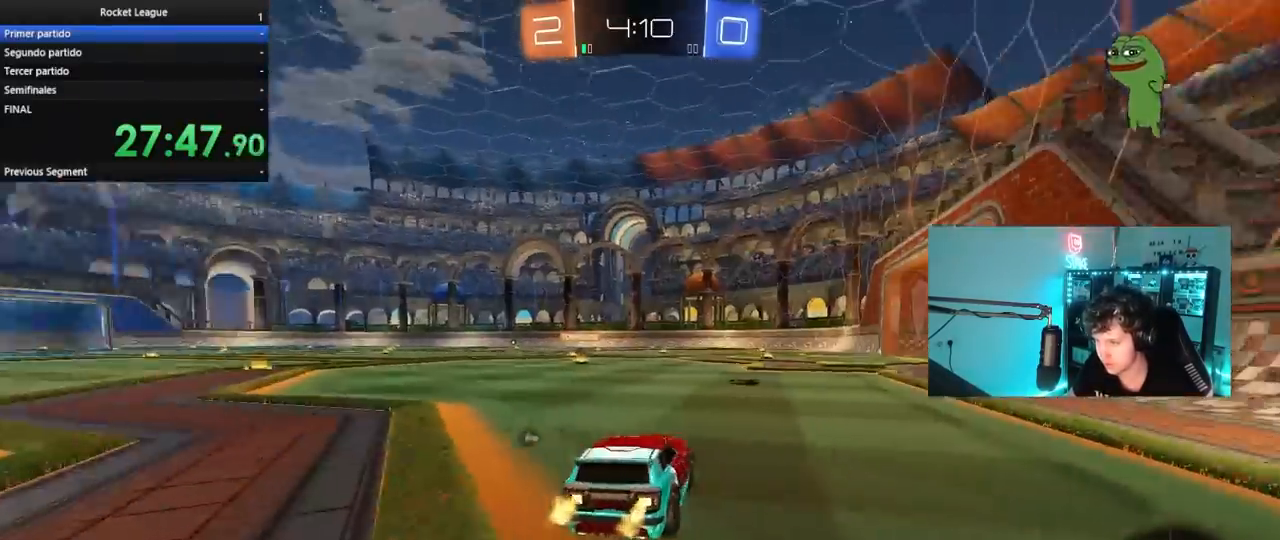
{"keys": ["a", "w"], "mouse": [], "mouse_move": "still", "events": [[50, "space", "up"], [283, "space", "down"], [383, "a", "down"], [417, "space", "up"]]}
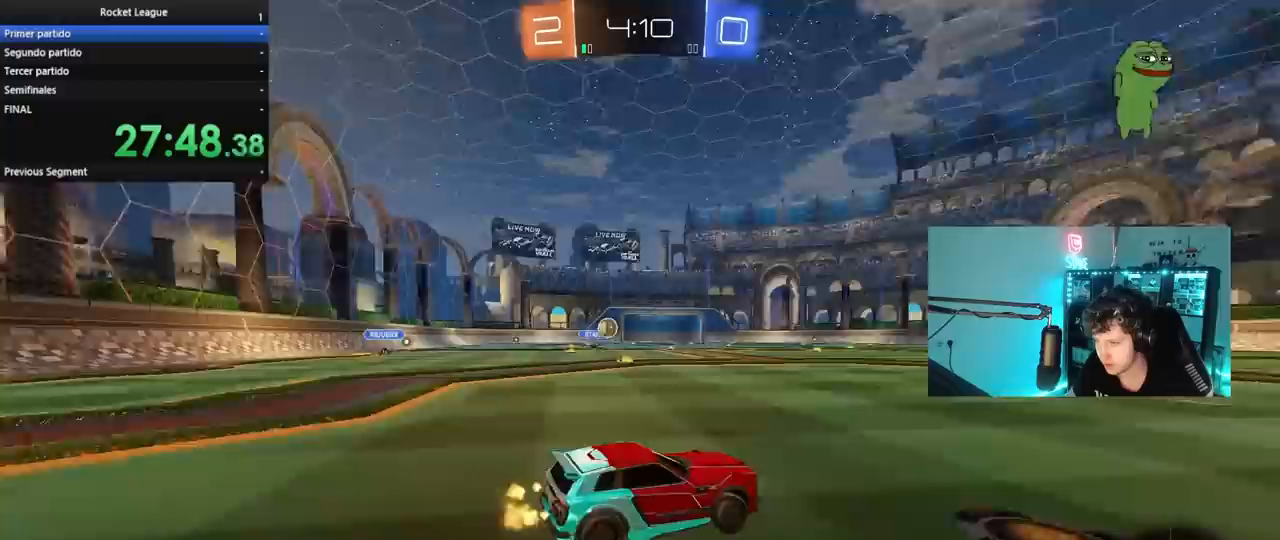
{"keys": ["w"], "mouse": [], "mouse_move": "still", "events": [[117, "a", "up"], [300, "a", "down"], [483, "a", "up"]]}
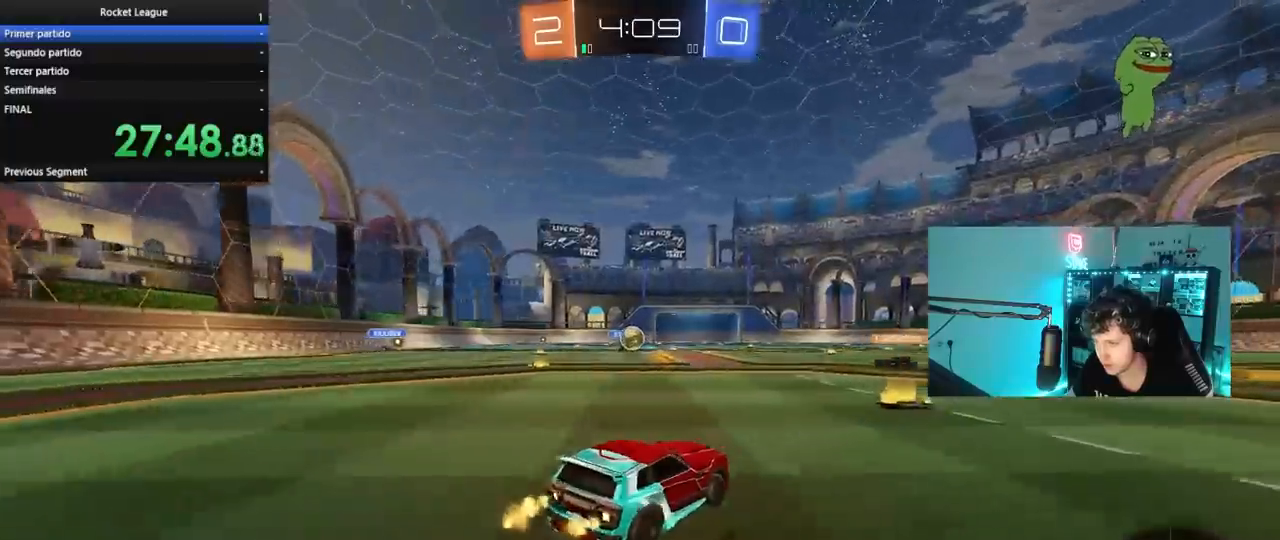
{"keys": ["a", "w"], "mouse": [], "mouse_move": "still", "events": [[133, "d", "down"], [133, "w", "up"], [217, "s", "down"], [317, "s", "up"], [400, "shift", "down"], [450, "shift", "up"], [500, "a", "down"], [500, "d", "up"], [500, "w", "down"]]}
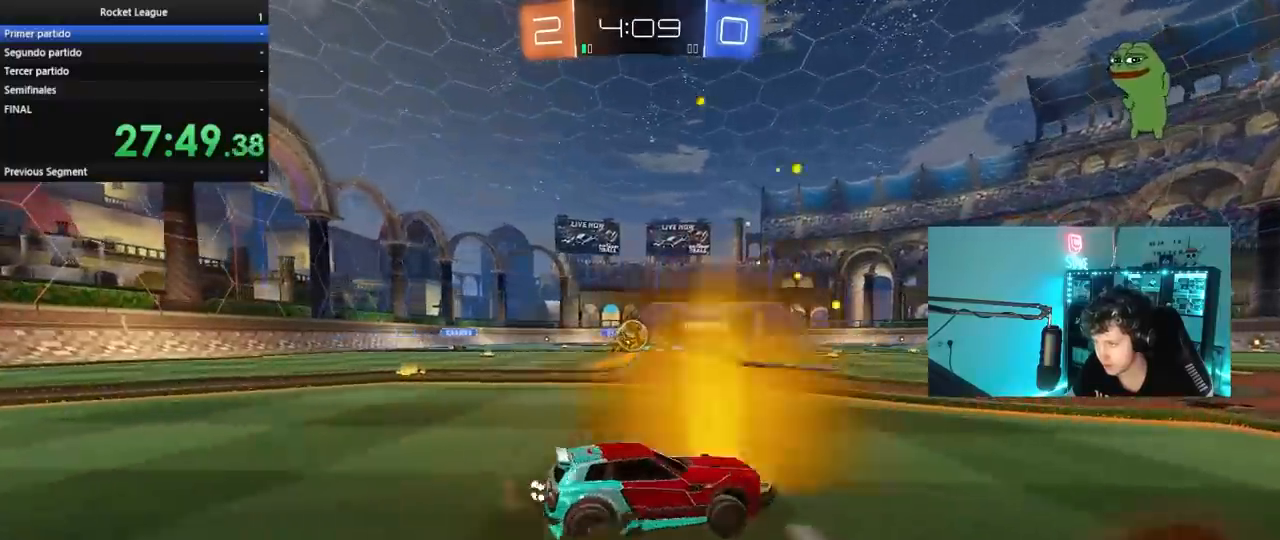
{"keys": ["a", "w"], "mouse": [], "mouse_move": "still", "events": [[183, "a", "up"], [283, "a", "down"], [333, "shift", "down"], [417, "shift", "up"]]}
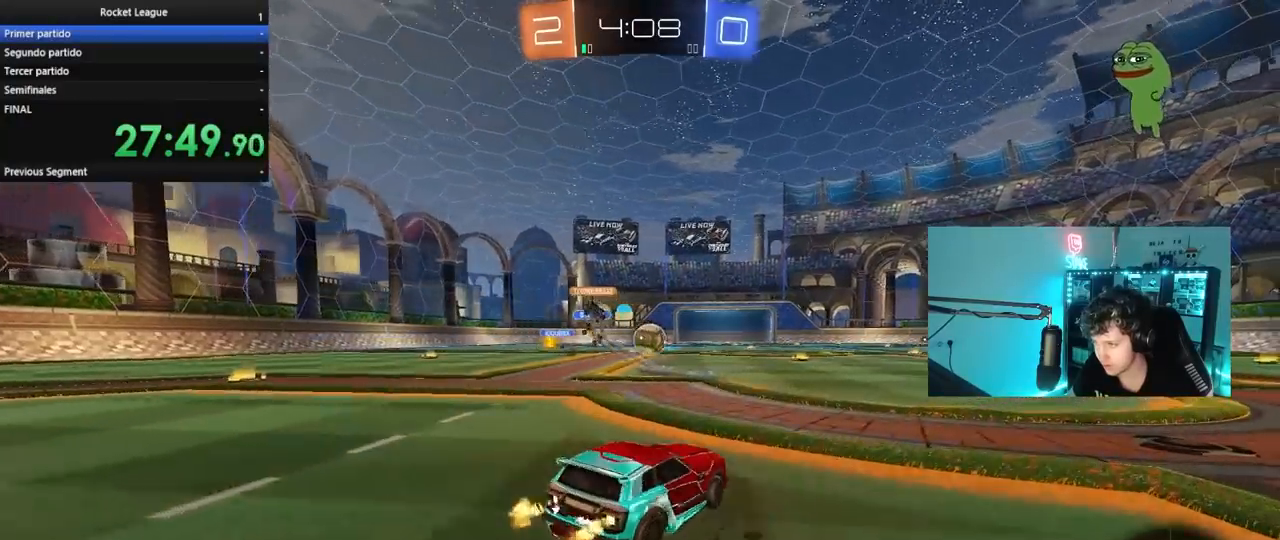
{"keys": ["d", "w"], "mouse": [], "mouse_move": "still", "events": [[67, "a", "up"], [67, "d", "down"], [67, "w", "up"], [117, "w", "down"], [200, "shift", "down"], [300, "shift", "up"]]}
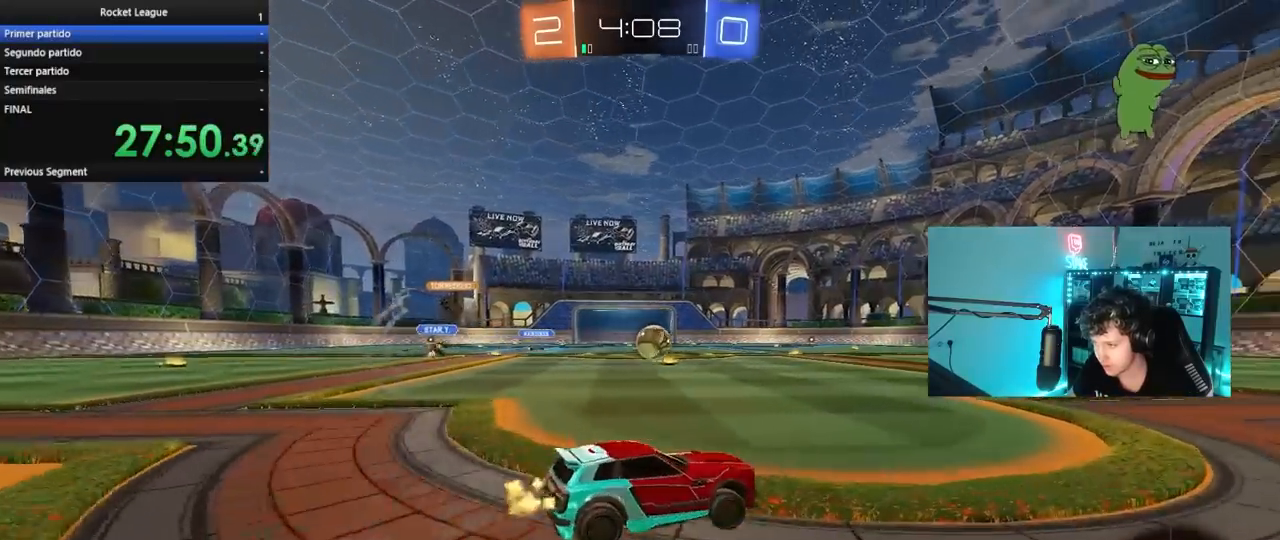
{"keys": ["d", "s", "shift"], "mouse": [], "mouse_move": "still", "events": [[167, "d", "up"], [217, "mouse_left", "down"], [217, "mouse_right", "down"], [267, "d", "down"], [267, "shift", "down"], [317, "mouse_right", "up"], [367, "mouse_right", "down"], [400, "s", "down"], [400, "w", "up"], [450, "mouse_left", "up"], [500, "mouse_right", "up"]]}
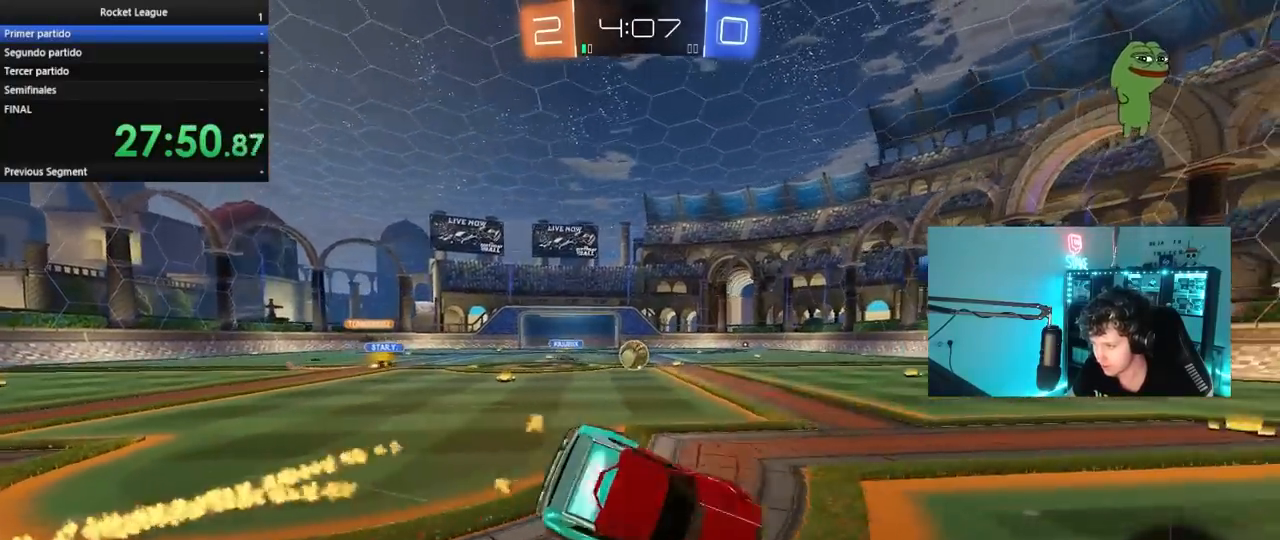
{"keys": ["d", "shift"], "mouse": [], "mouse_move": "still", "events": [[183, "s", "up"], [383, "s", "down"], [467, "s", "up"]]}
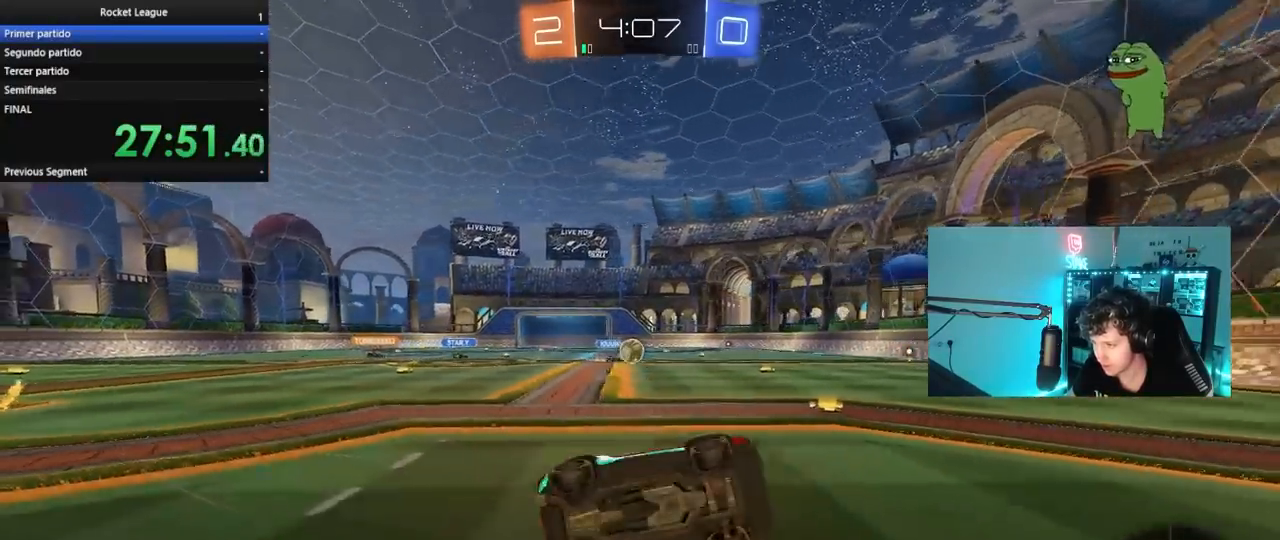
{"keys": ["space", "w"], "mouse": ["left"], "mouse_move": "still", "events": [[67, "shift", "up"], [67, "space", "down"], [117, "d", "up"], [200, "space", "up"], [350, "w", "down"], [400, "a", "down"], [433, "mouse_left", "down"], [433, "space", "down"], [483, "a", "up"]]}
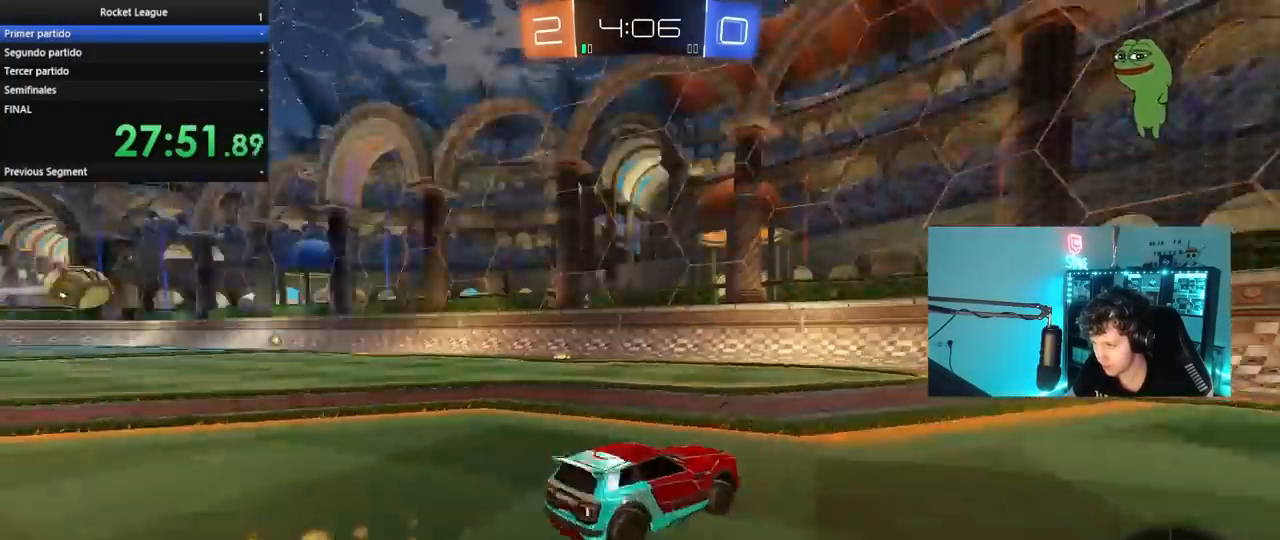
{"keys": ["d", "w"], "mouse": [], "mouse_move": "still", "events": [[117, "space", "up"], [267, "mouse_left", "up"], [317, "d", "down"], [317, "shift", "down"], [450, "shift", "up"]]}
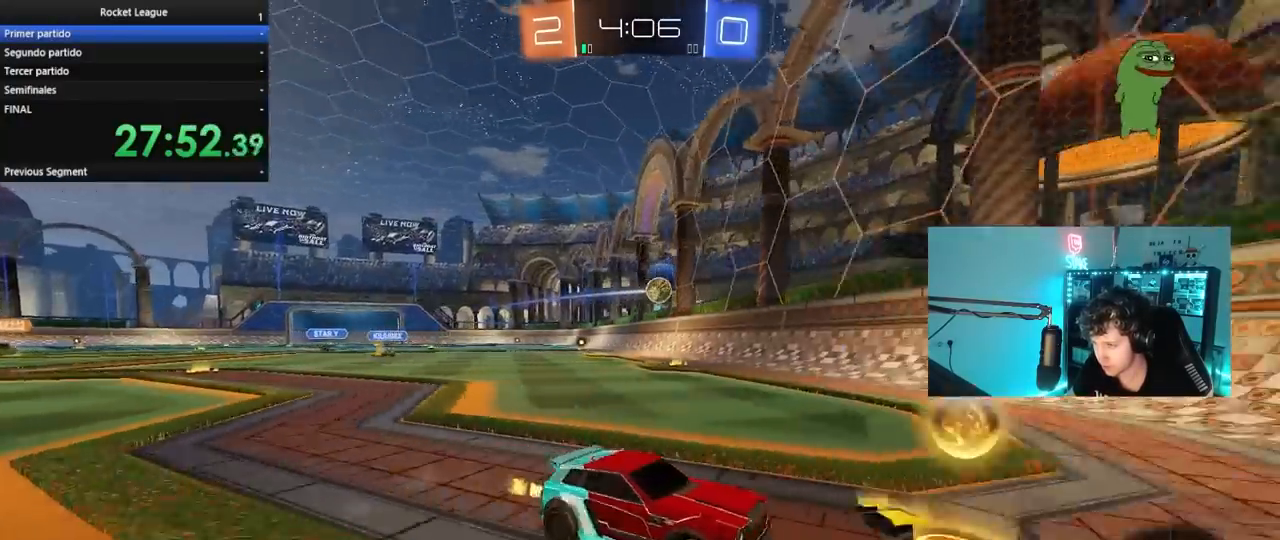
{"keys": ["d", "w"], "mouse": [], "mouse_move": "still", "events": []}
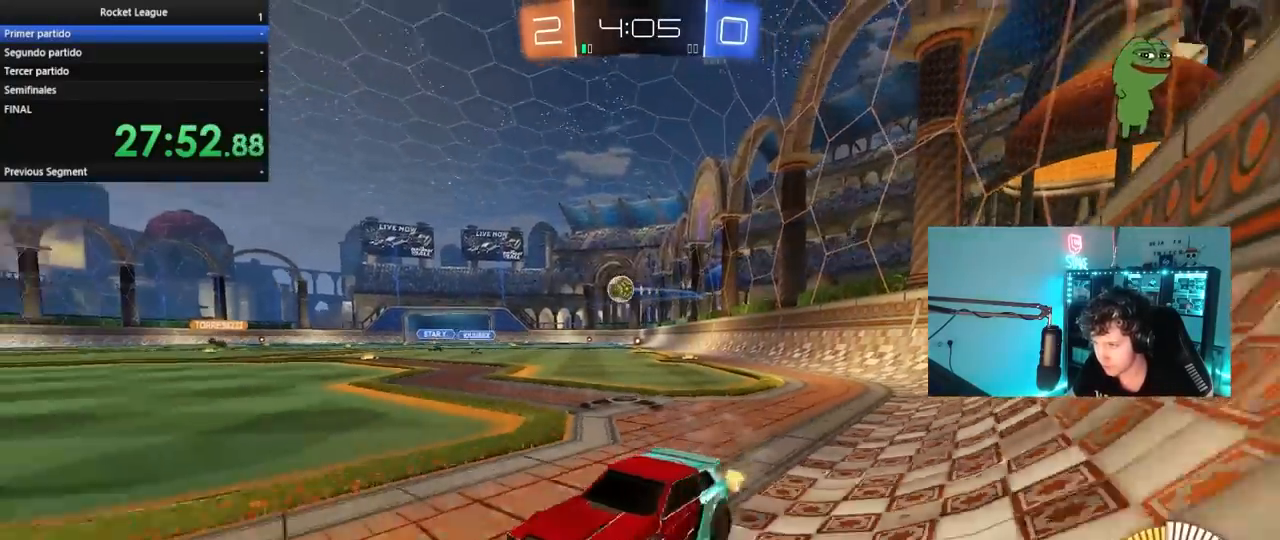
{"keys": ["w"], "mouse": ["left"], "mouse_move": "still", "events": [[200, "mouse_left", "down"], [300, "d", "up"]]}
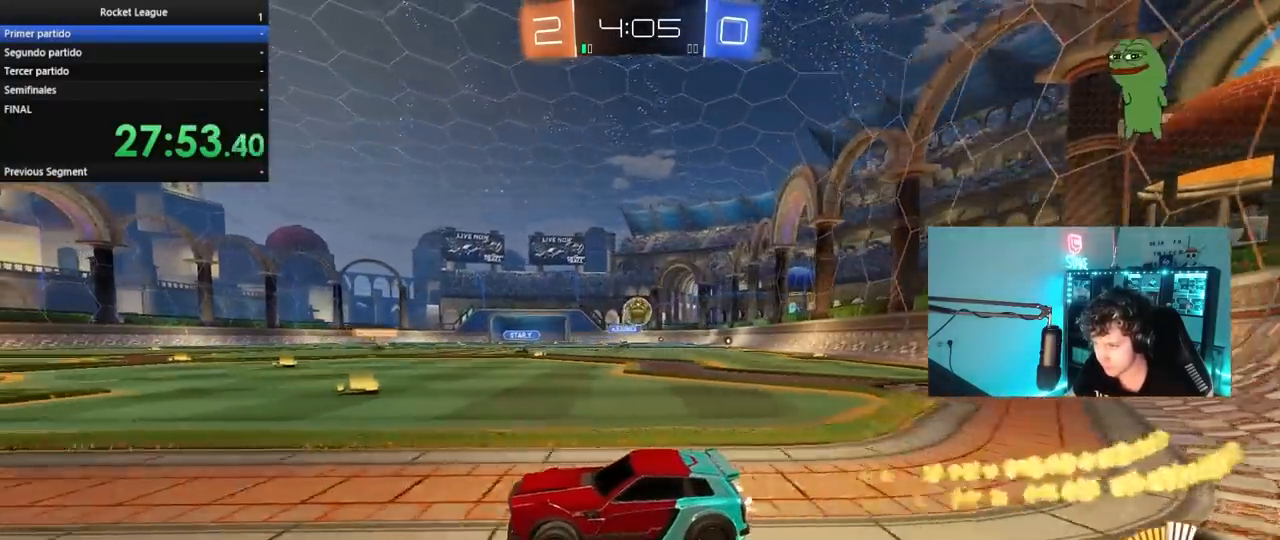
{"keys": ["a", "w"], "mouse": [], "mouse_move": "still", "events": [[33, "a", "down"], [217, "a", "up"], [267, "mouse_left", "up"], [367, "a", "down"]]}